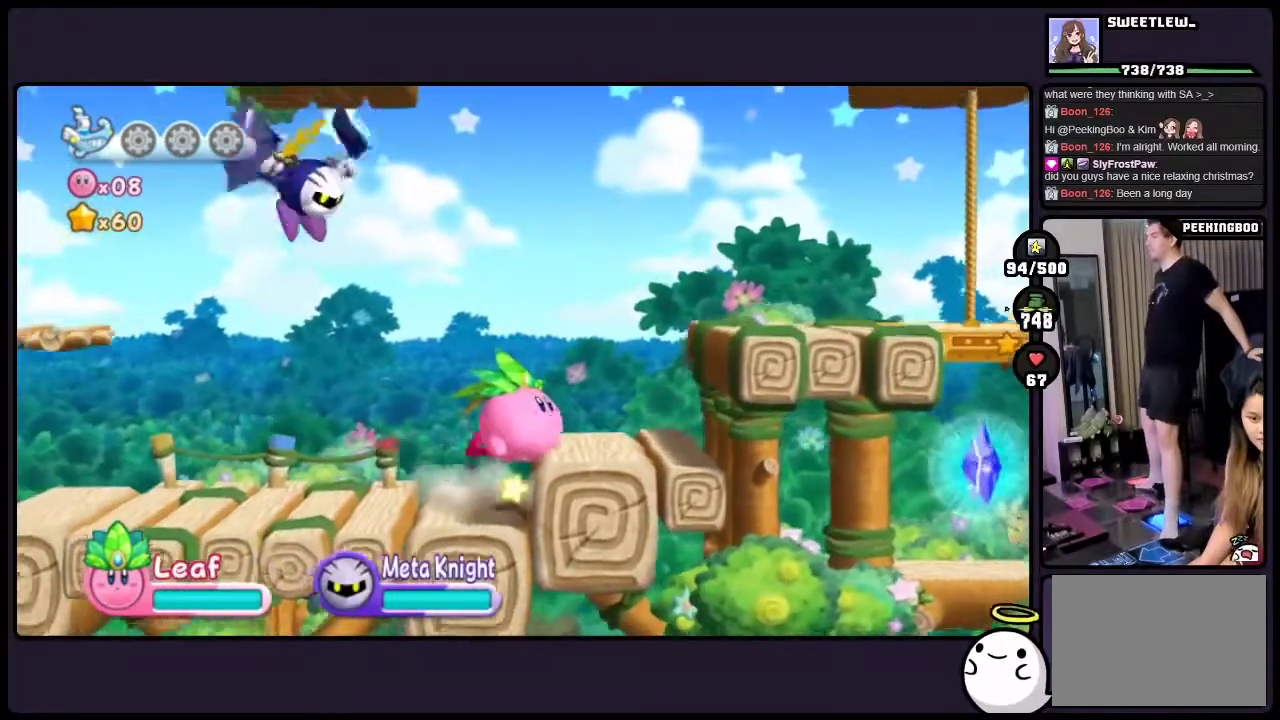
Gameplay with a controller (Nintendo layout); each line is a JSON object with the inputs held at the frame after it. "events" lists button and stick changes between this image and that frame as [ms after this image, input, new state], when the widget could be followed in between. Not read: DPAD_RIGHT HOME L3 R3.
{"buttons": [], "events": [[367, "TWO", "up"]]}
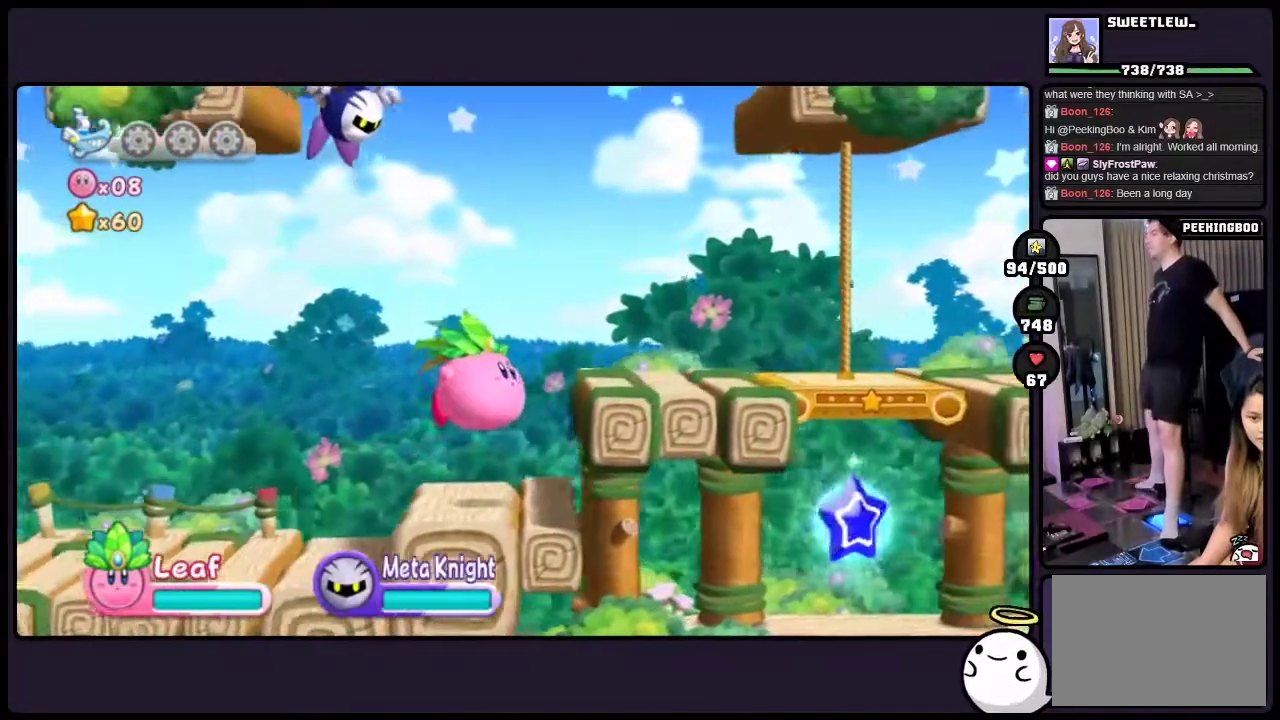
{"buttons": [], "events": [[50, "TWO", "down"], [417, "TWO", "up"]]}
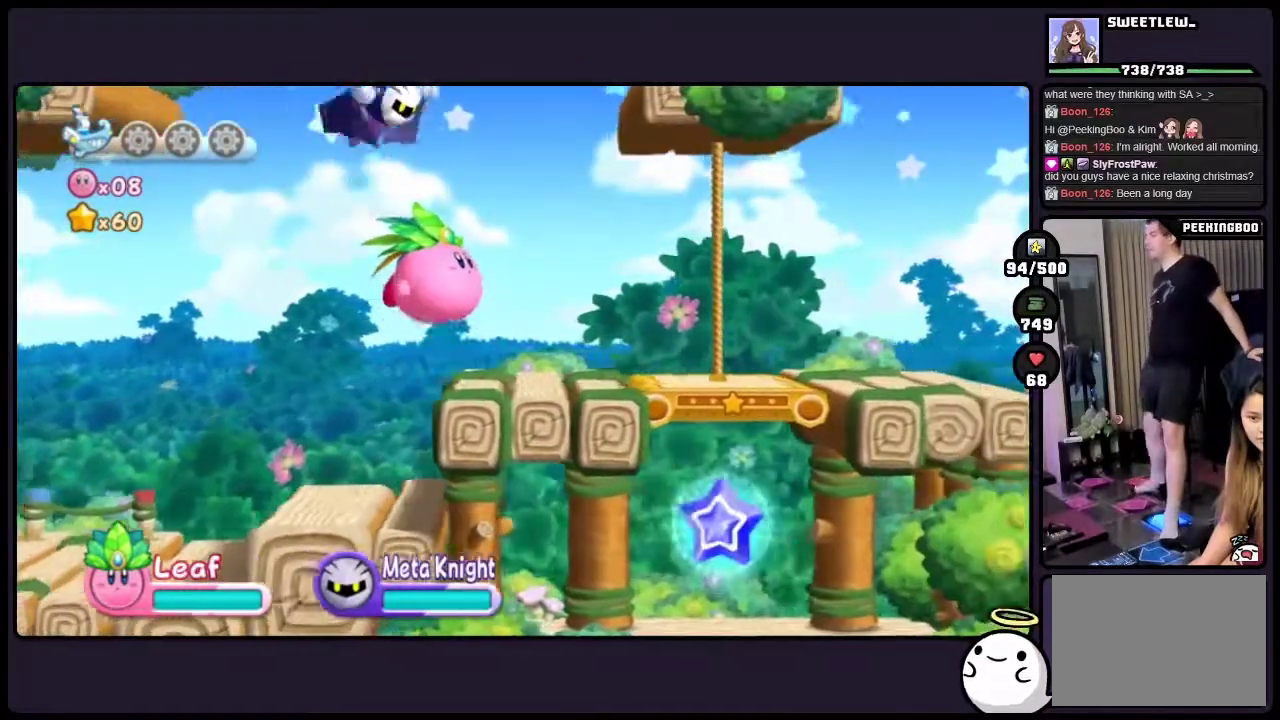
{"buttons": [], "events": [[83, "ONE", "down"], [350, "ONE", "up"]]}
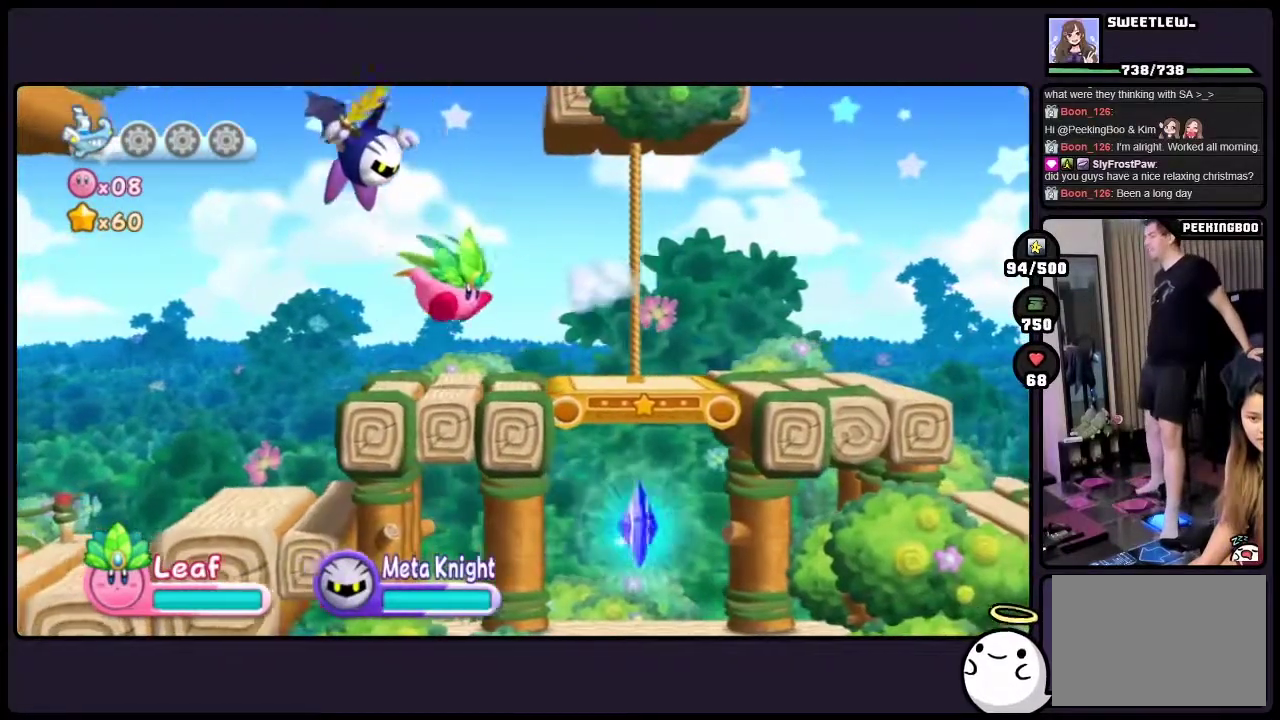
{"buttons": [], "events": []}
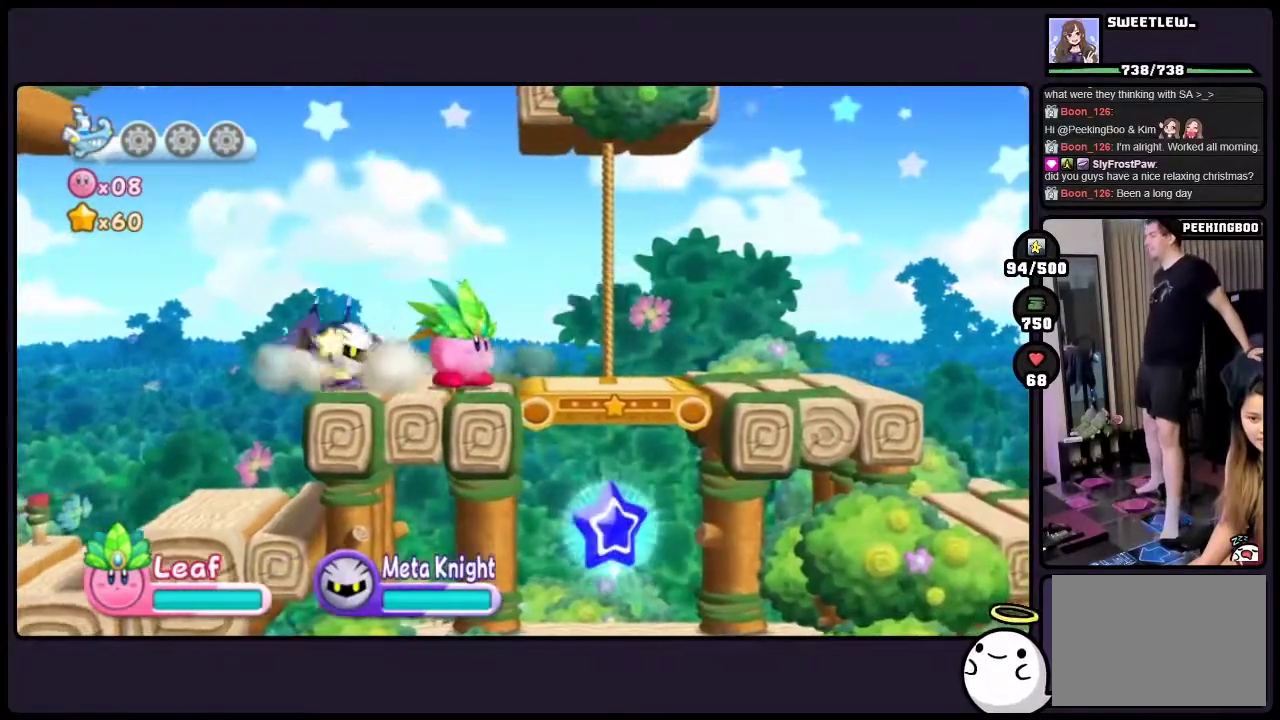
{"buttons": [], "events": []}
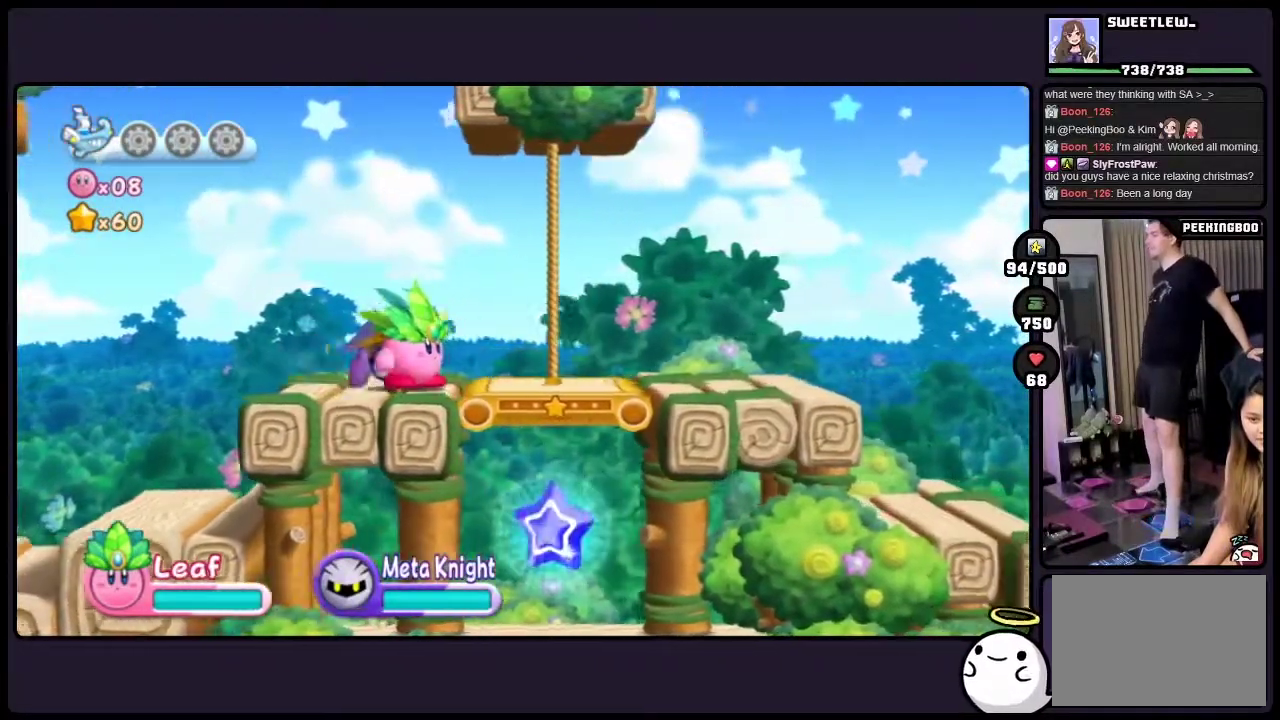
{"buttons": [], "events": []}
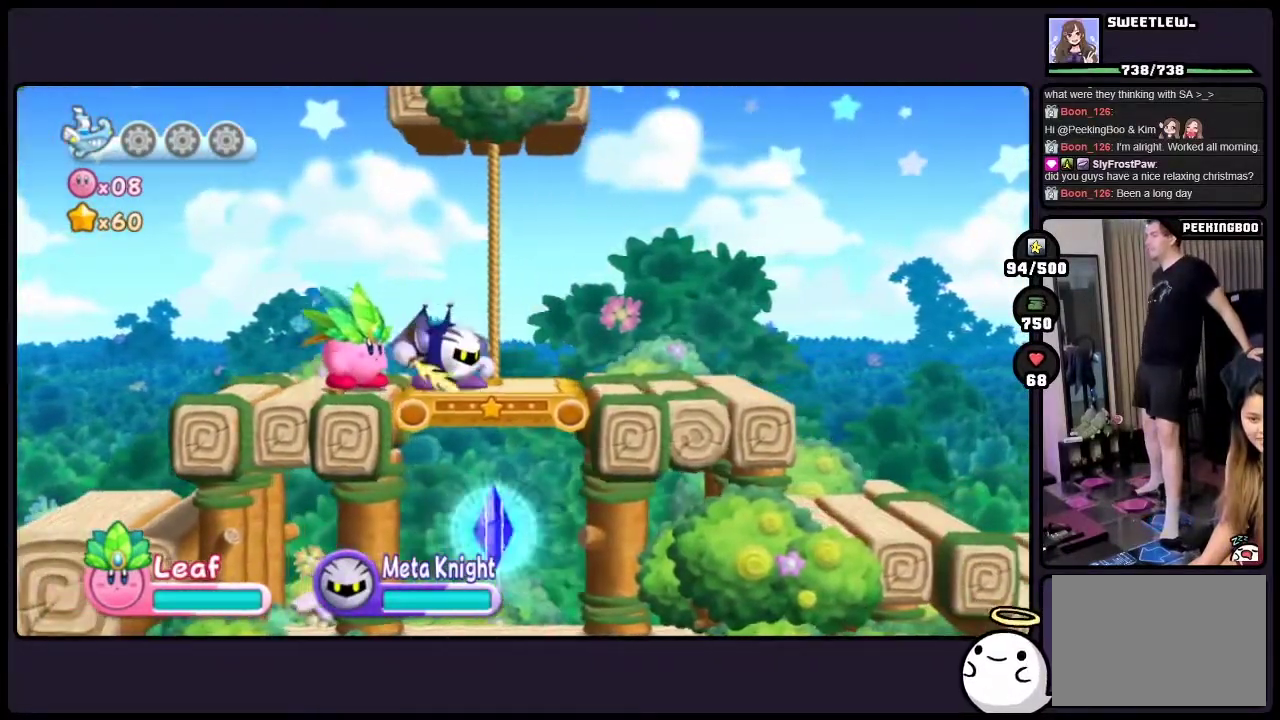
{"buttons": ["DPAD_UP", "ONE"], "events": [[317, "DPAD_UP", "down"], [450, "ONE", "down"]]}
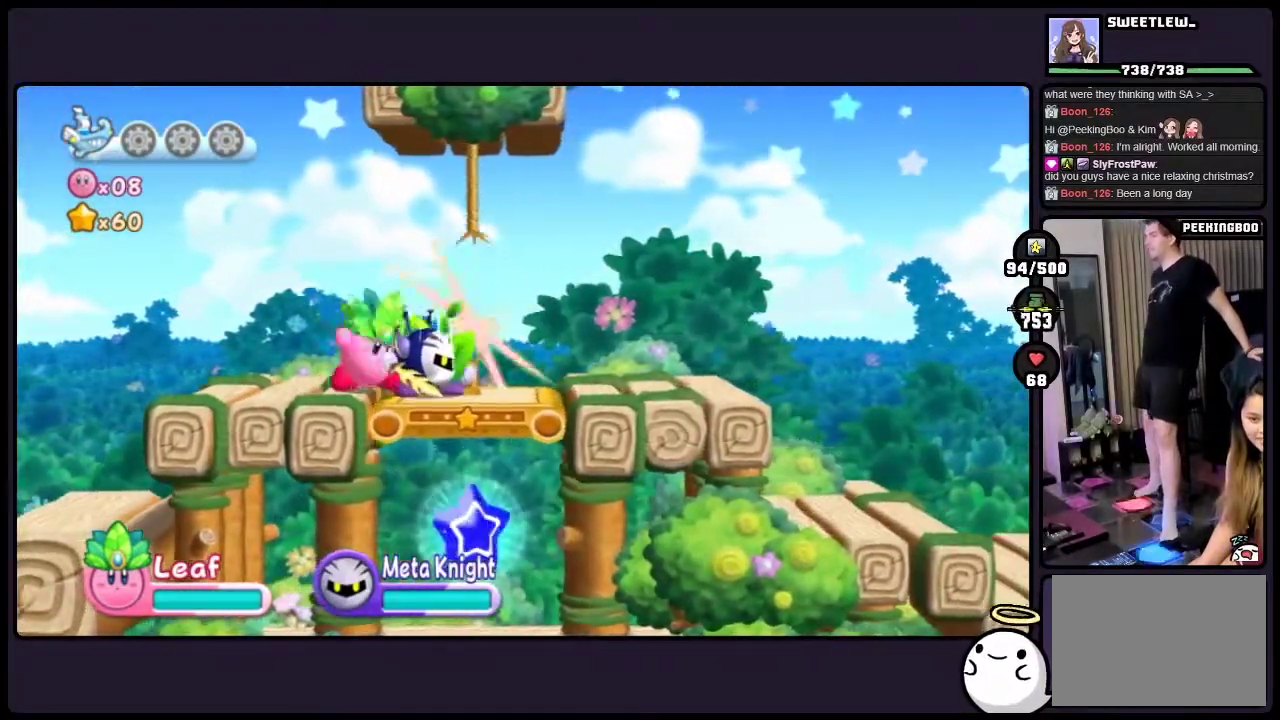
{"buttons": [], "events": [[183, "DPAD_UP", "up"], [200, "ONE", "up"]]}
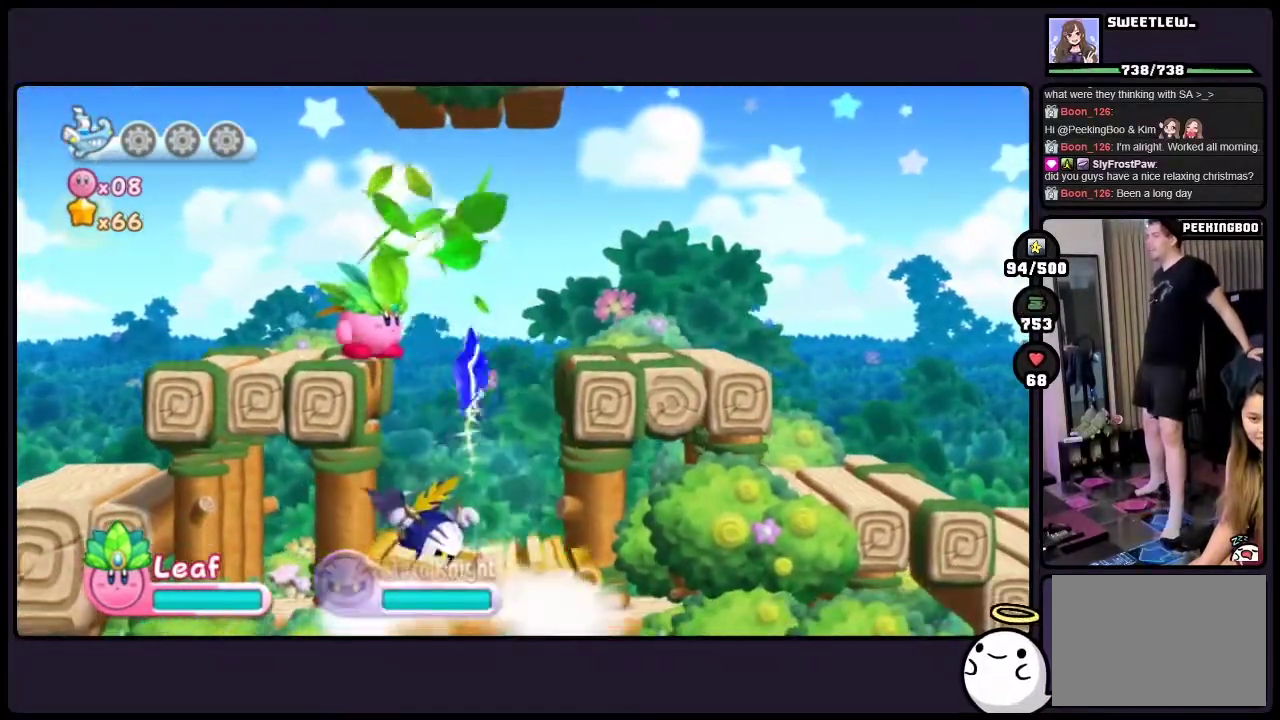
{"buttons": [], "events": []}
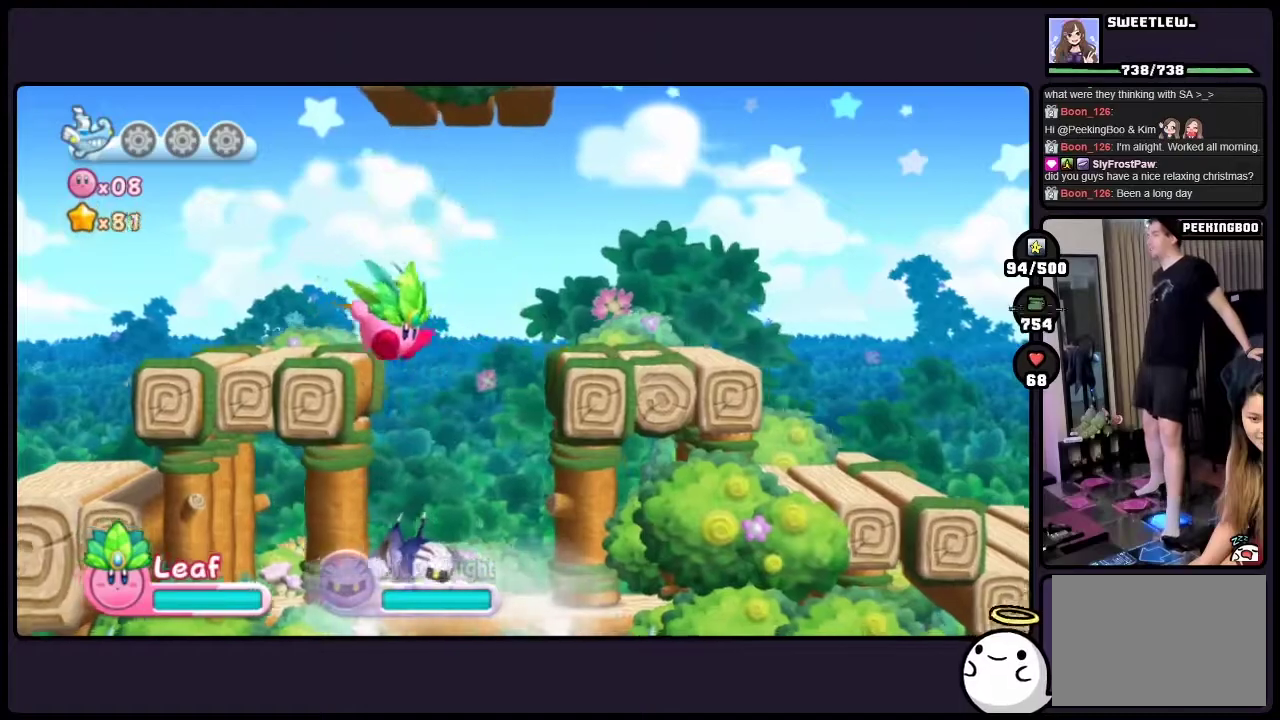
{"buttons": ["TWO"], "events": [[483, "TWO", "down"]]}
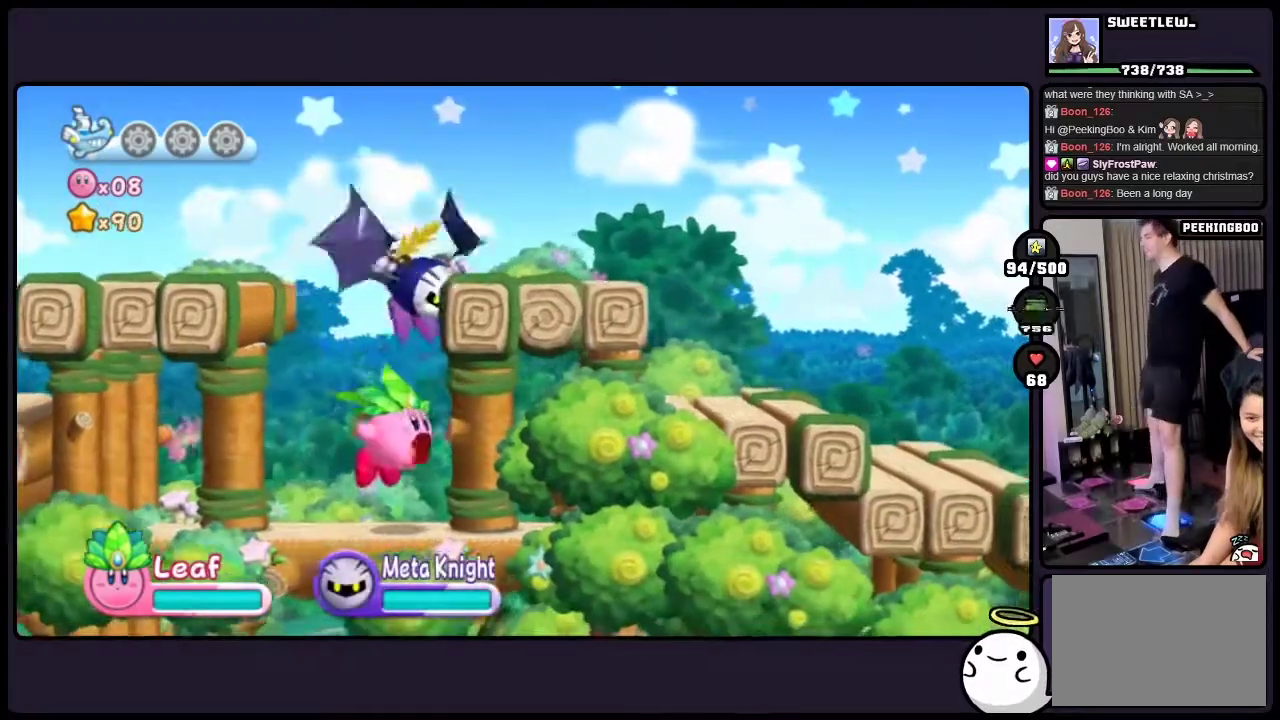
{"buttons": ["TWO"], "events": [[267, "TWO", "up"], [400, "TWO", "down"]]}
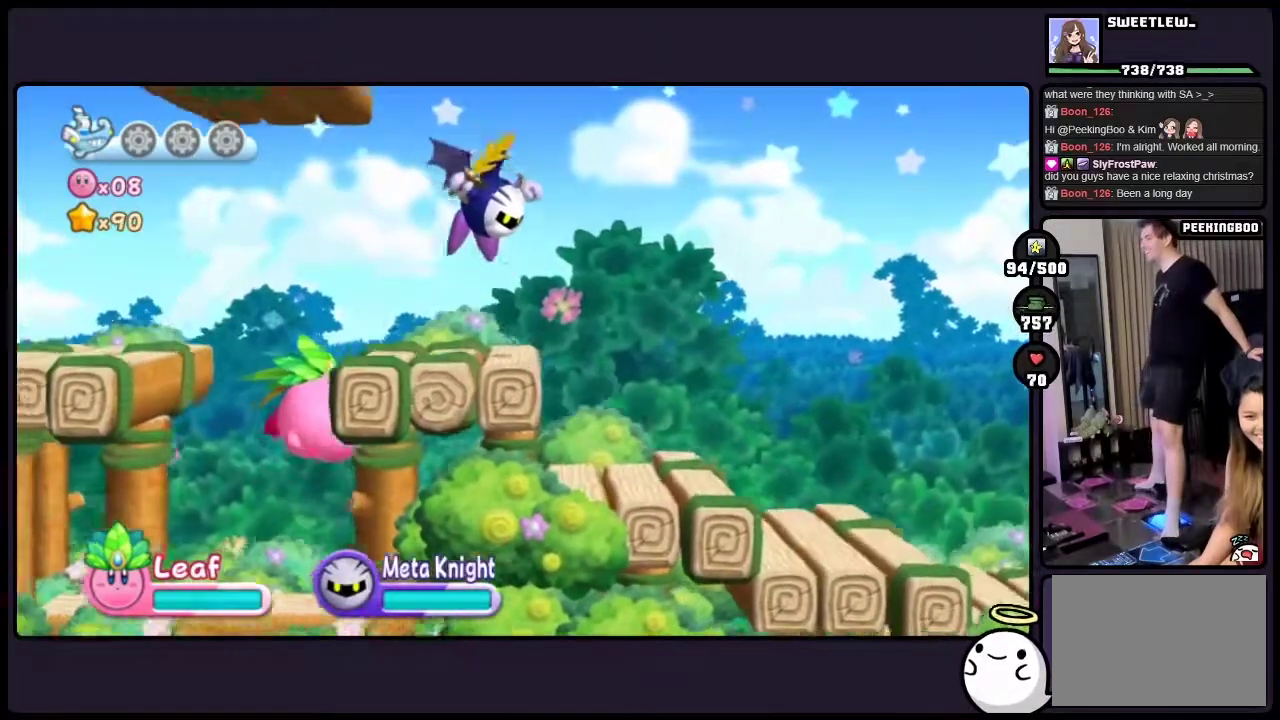
{"buttons": ["TWO"], "events": [[50, "TWO", "up"], [150, "TWO", "down"], [333, "TWO", "up"], [400, "TWO", "down"]]}
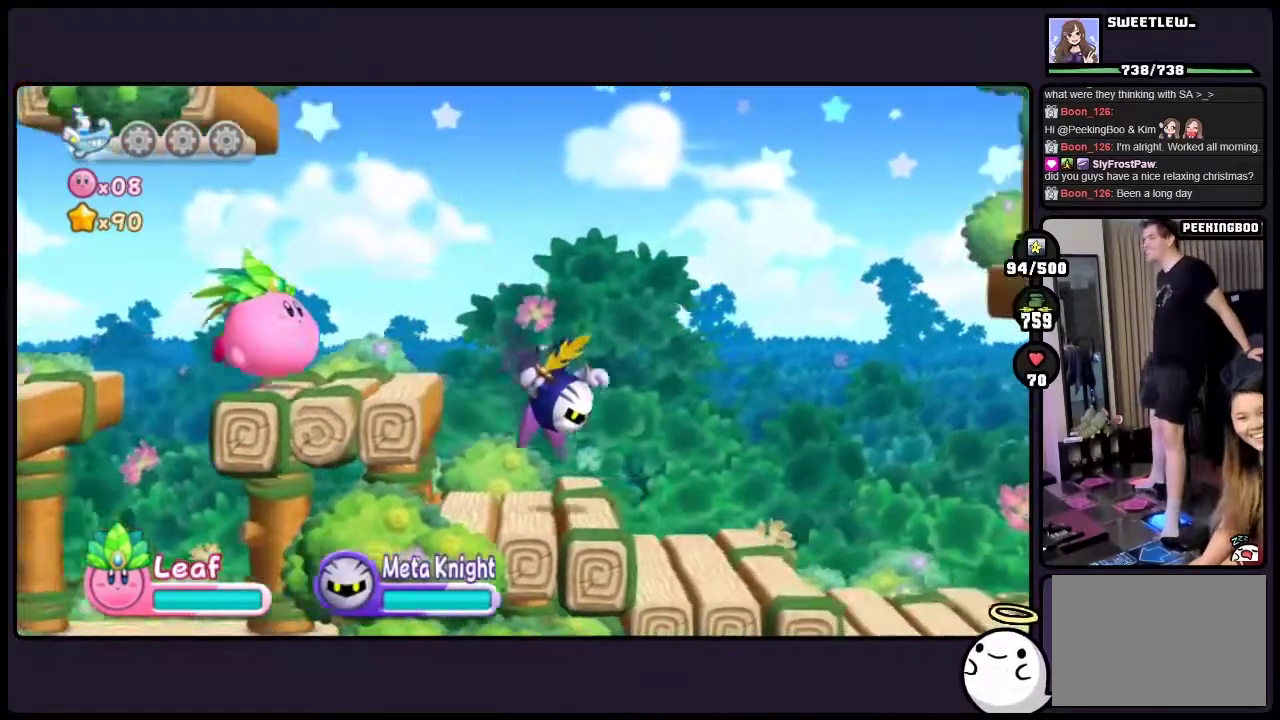
{"buttons": [], "events": [[50, "TWO", "up"], [183, "ONE", "down"], [467, "ONE", "up"]]}
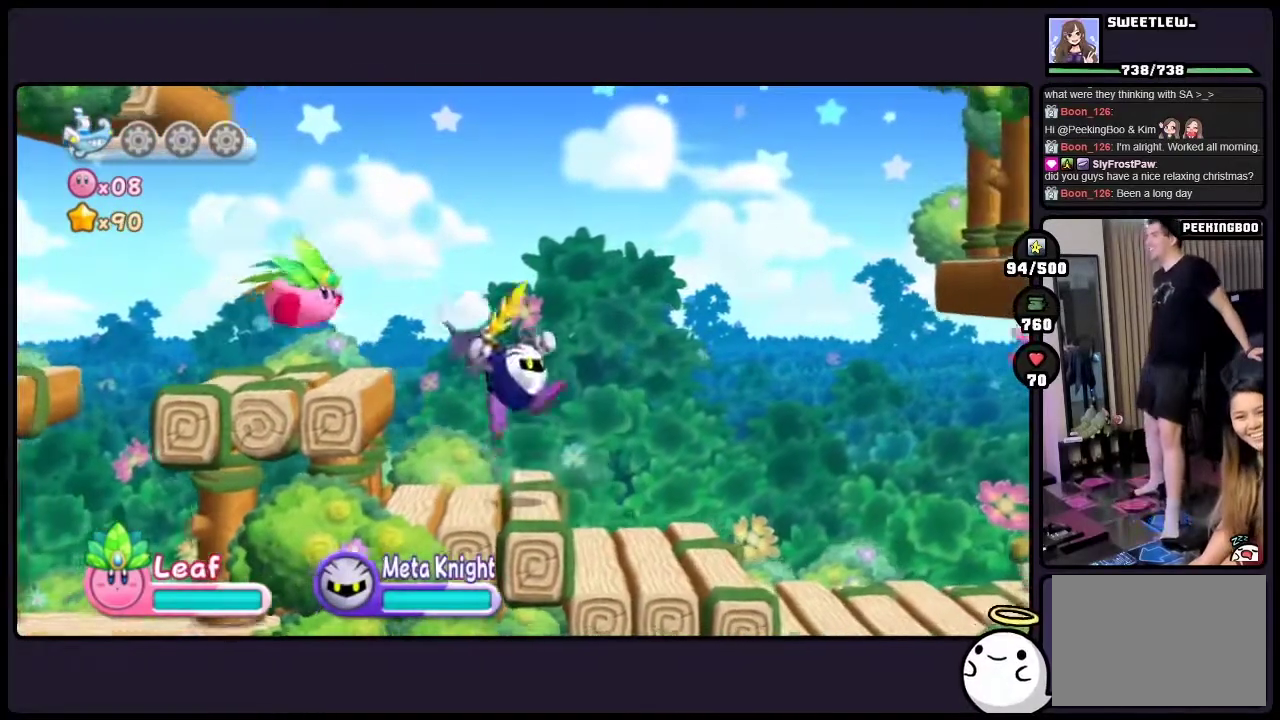
{"buttons": [], "events": []}
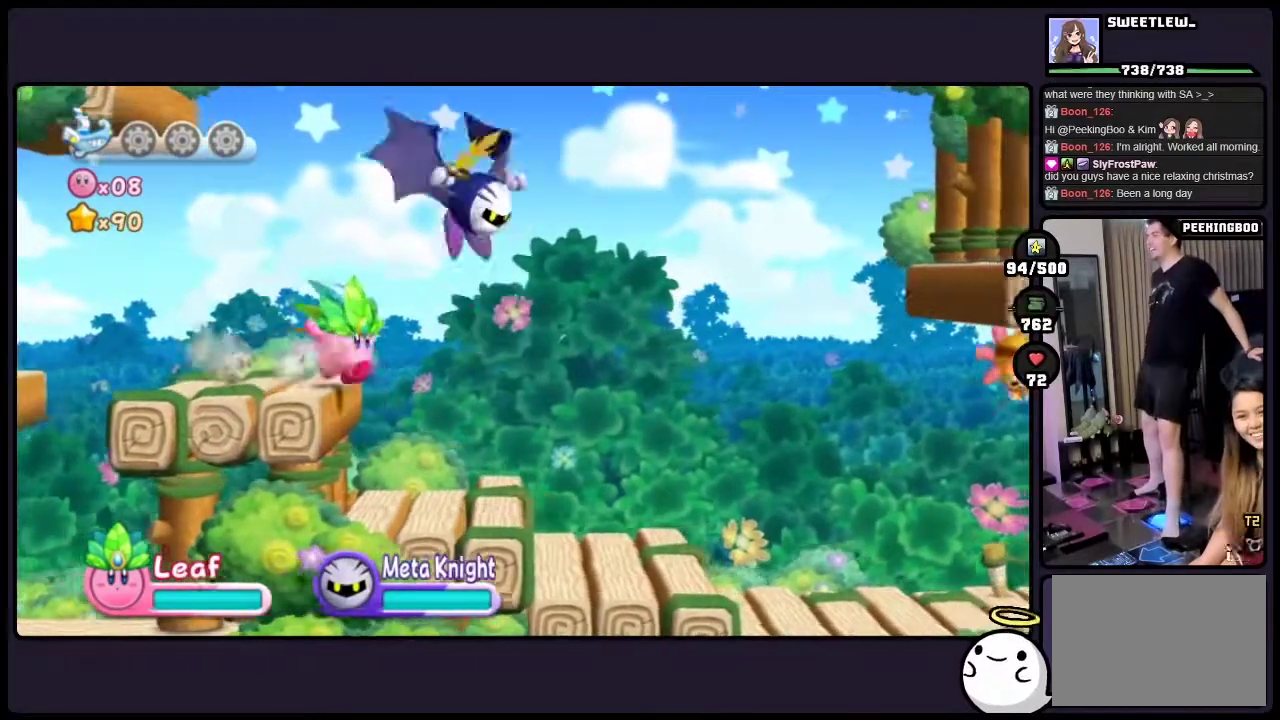
{"buttons": [], "events": []}
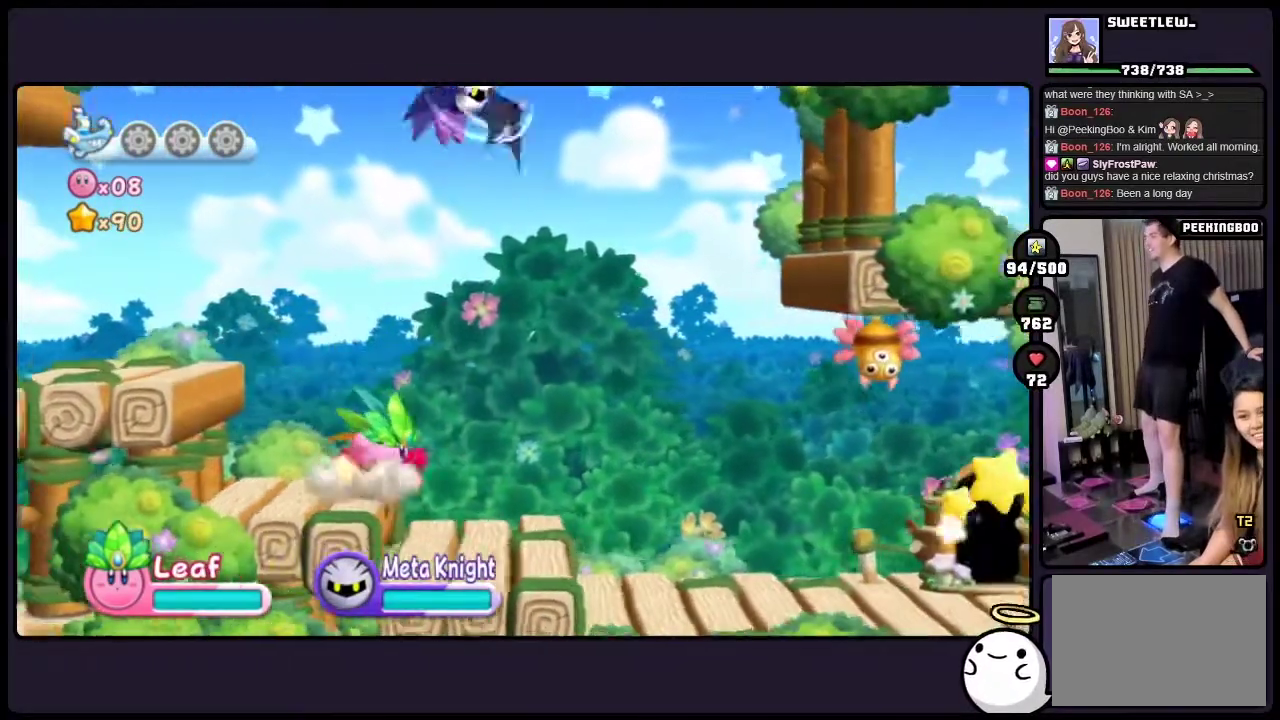
{"buttons": [], "events": []}
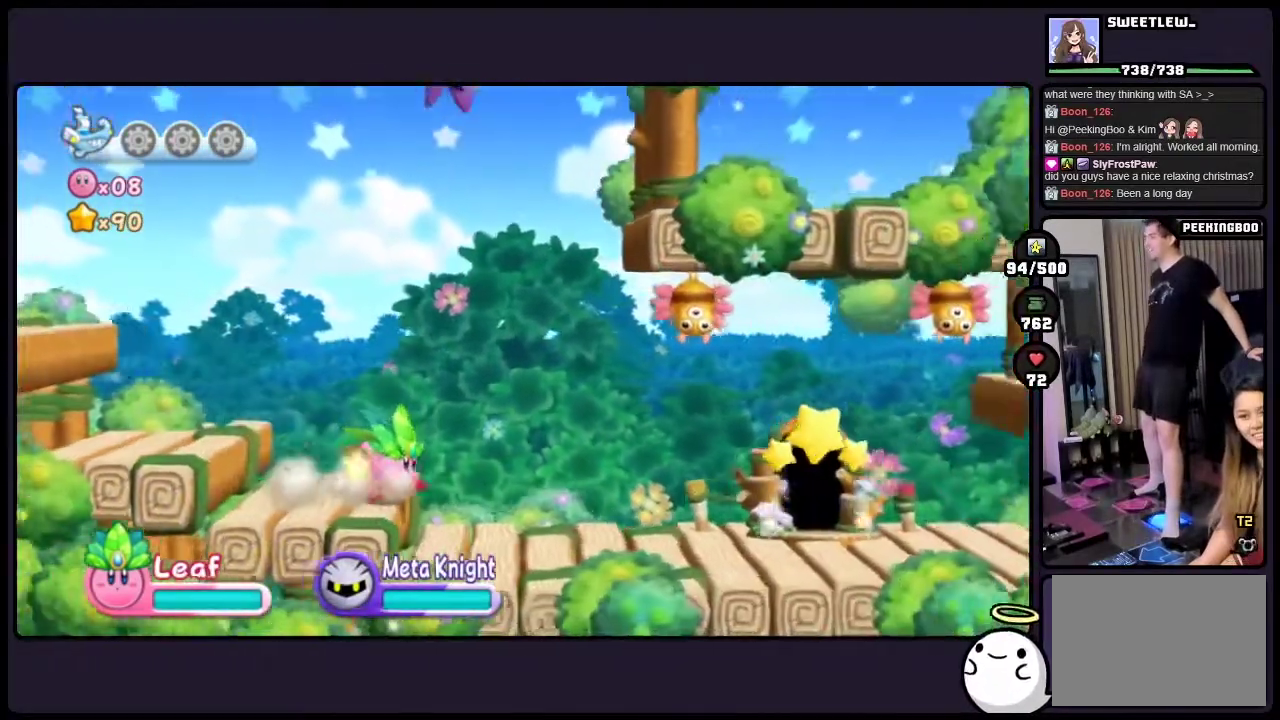
{"buttons": [], "events": []}
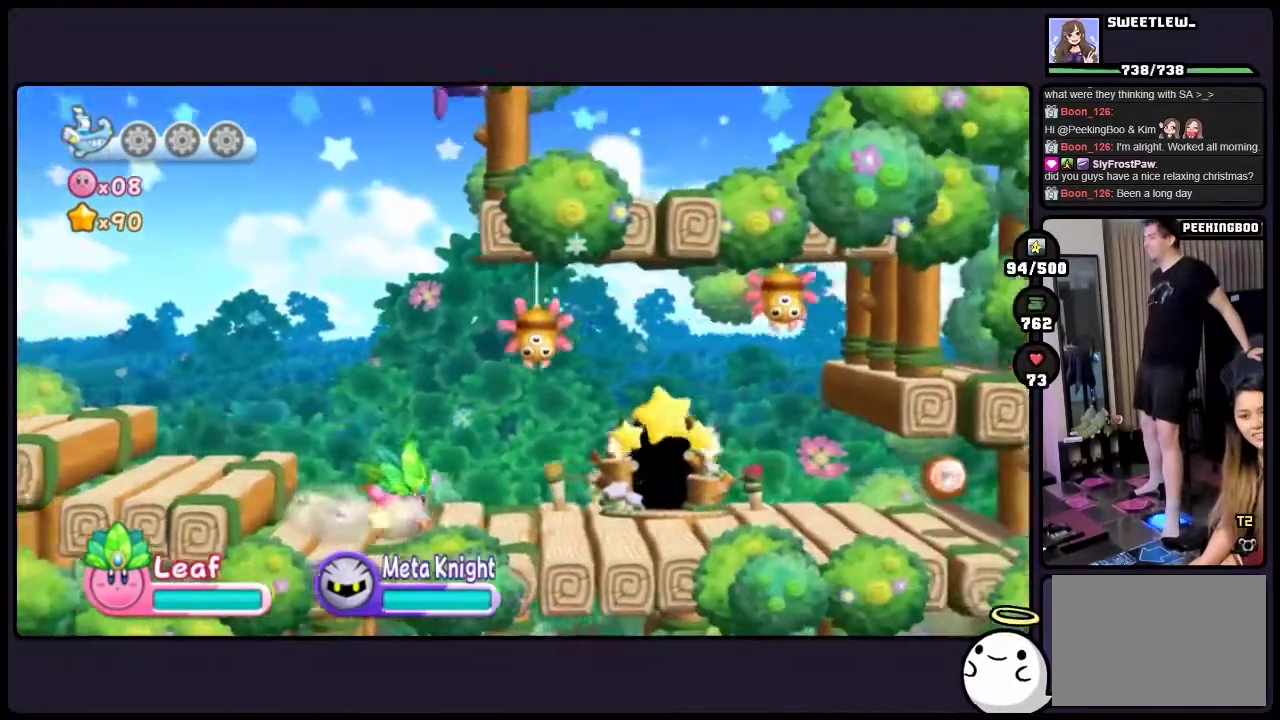
{"buttons": ["DPAD_UP", "ONE"], "events": [[217, "DPAD_UP", "down"], [333, "ONE", "down"]]}
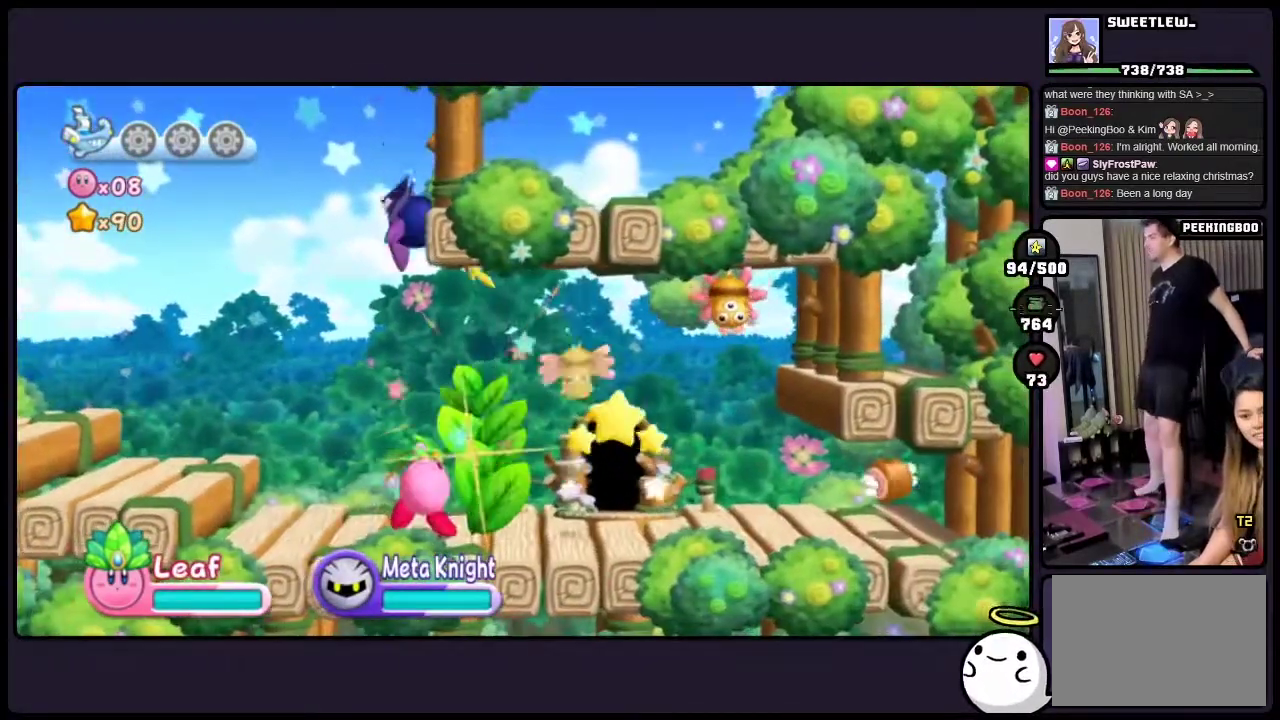
{"buttons": [], "events": [[33, "ONE", "up"], [50, "DPAD_UP", "up"]]}
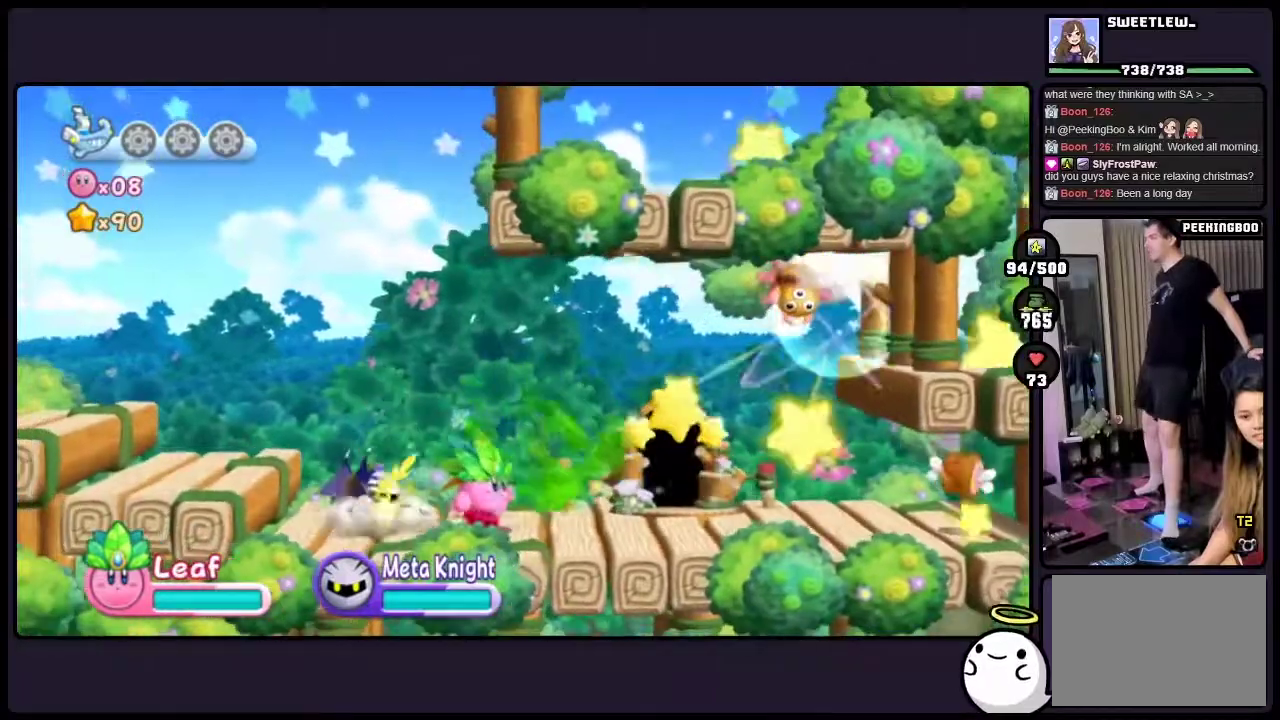
{"buttons": [], "events": []}
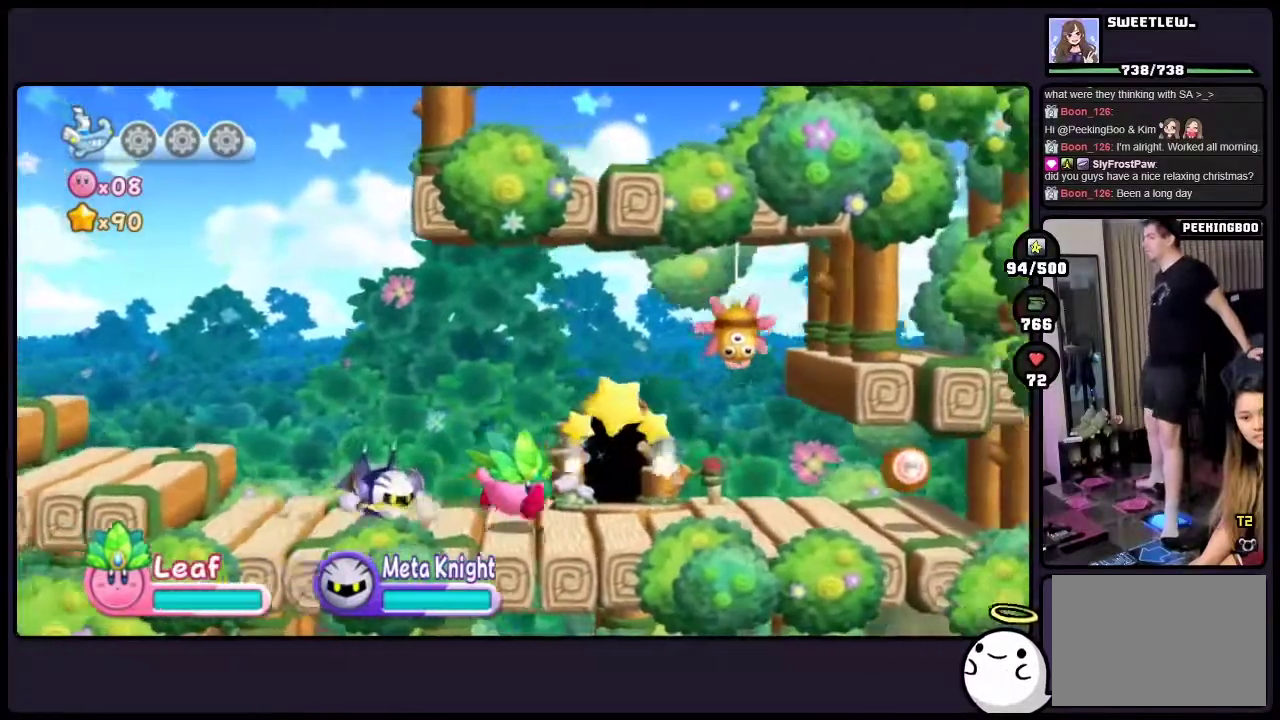
{"buttons": ["ONE"], "events": [[67, "TWO", "down"], [250, "TWO", "up"], [333, "ONE", "down"]]}
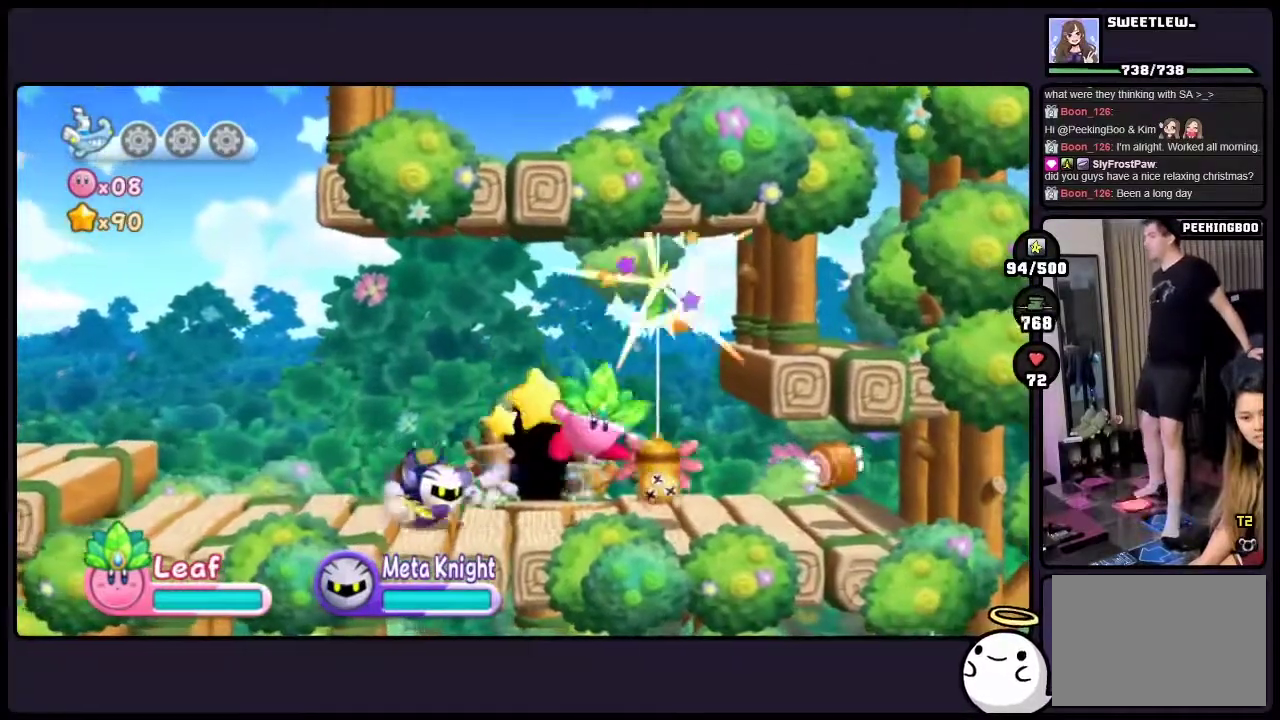
{"buttons": [], "events": [[400, "ONE", "up"]]}
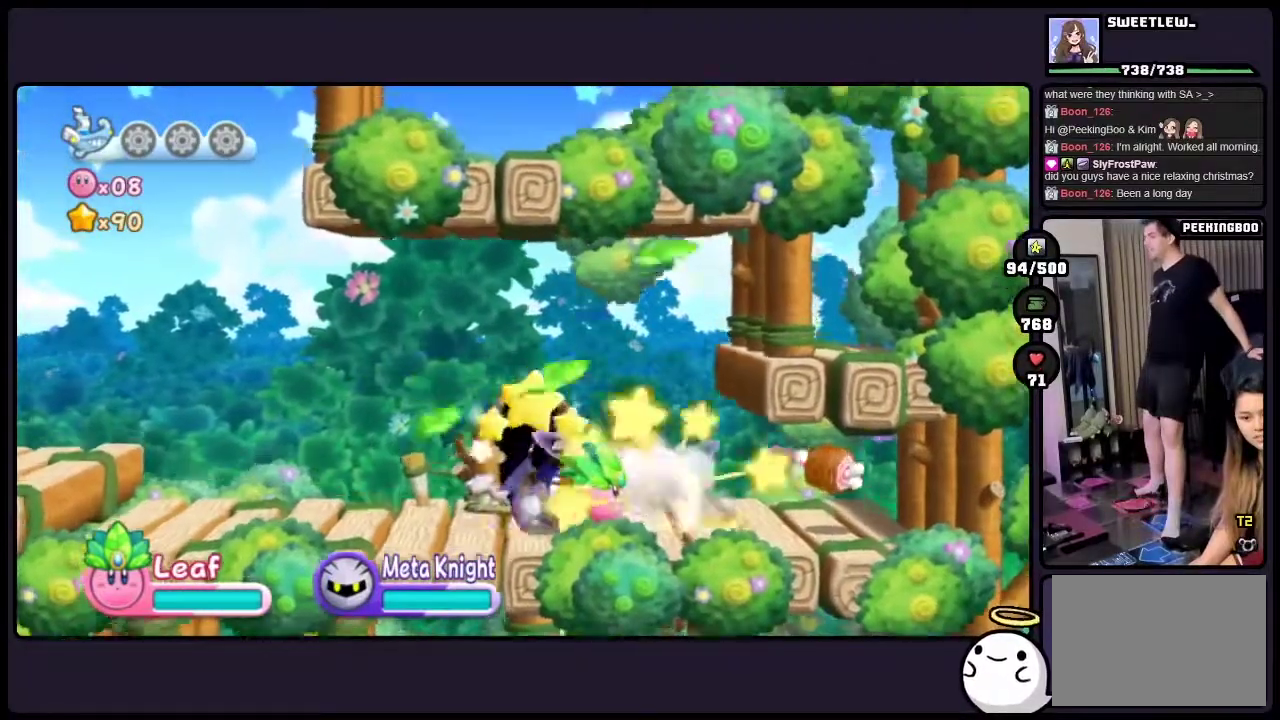
{"buttons": [], "events": []}
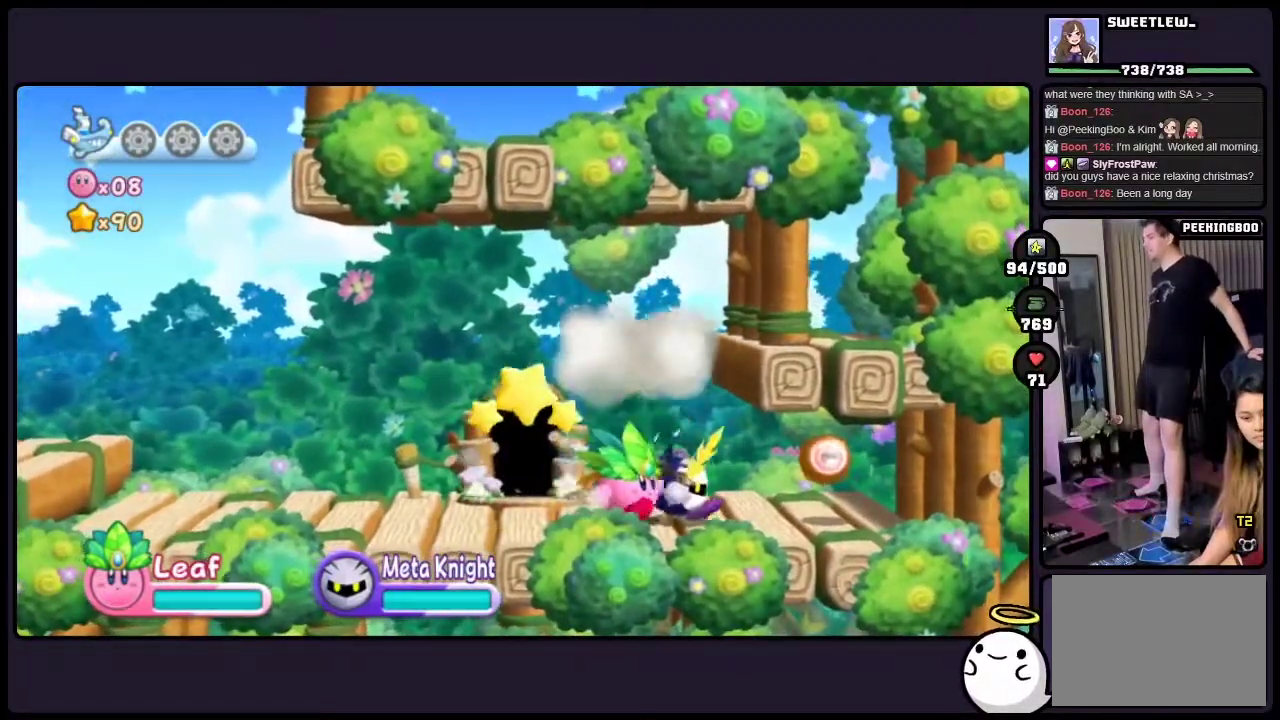
{"buttons": [], "events": []}
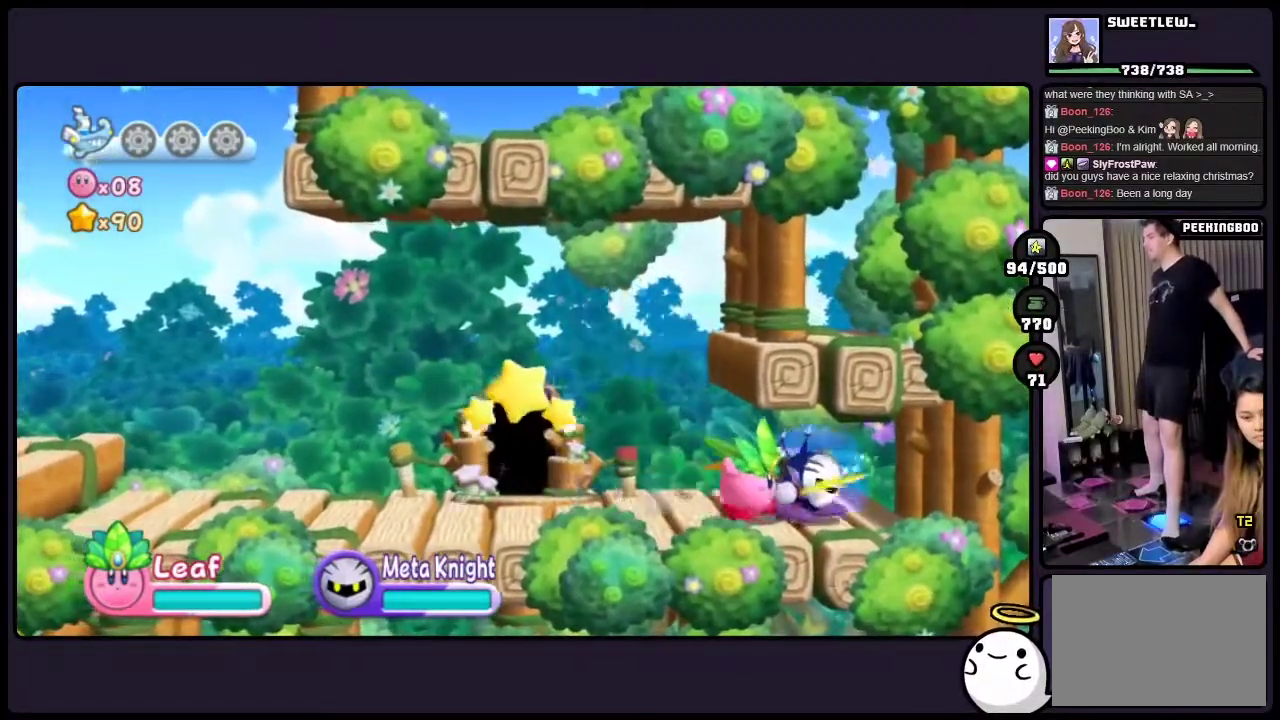
{"buttons": [], "events": []}
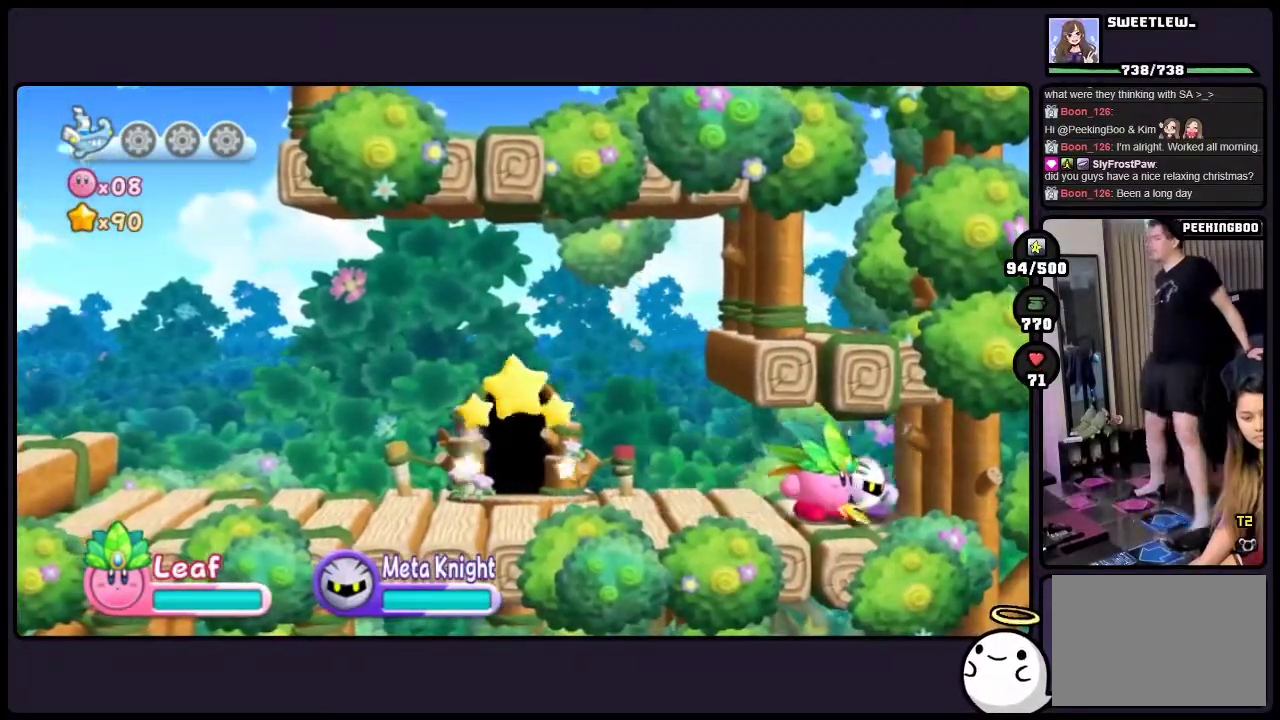
{"buttons": ["DPAD_LEFT"], "events": [[117, "DPAD_LEFT", "down"]]}
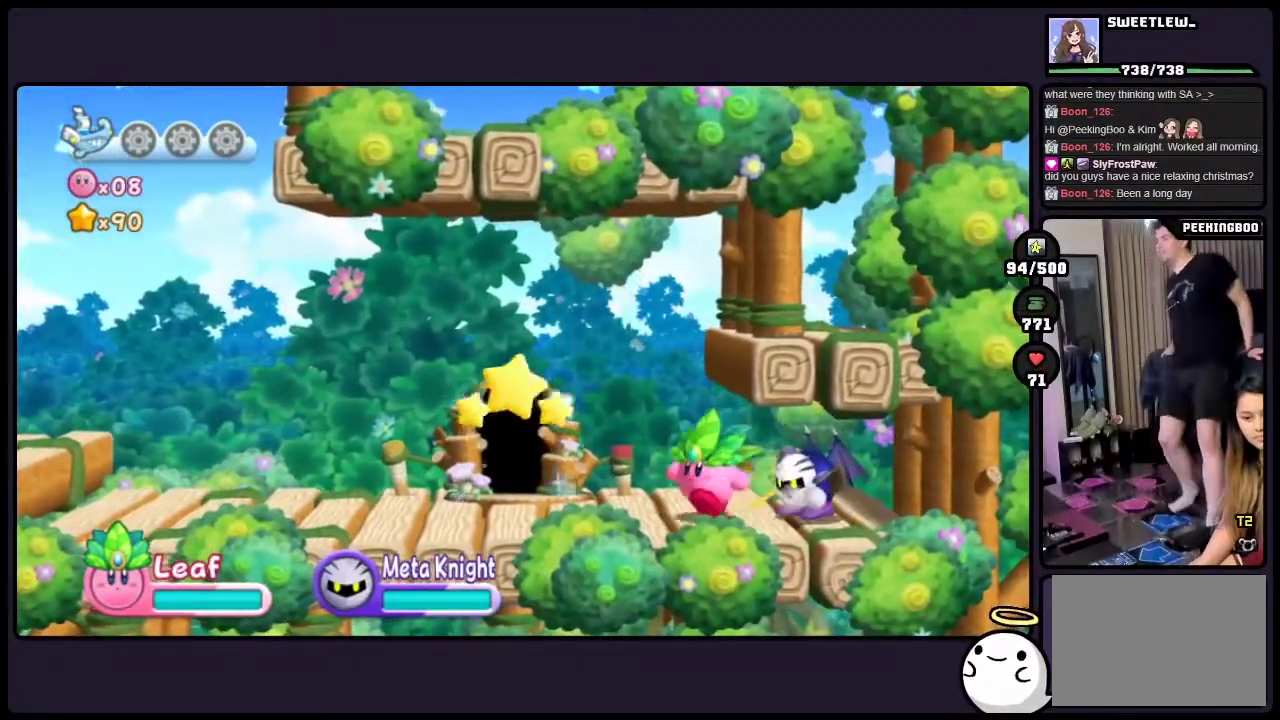
{"buttons": ["DPAD_LEFT"], "events": []}
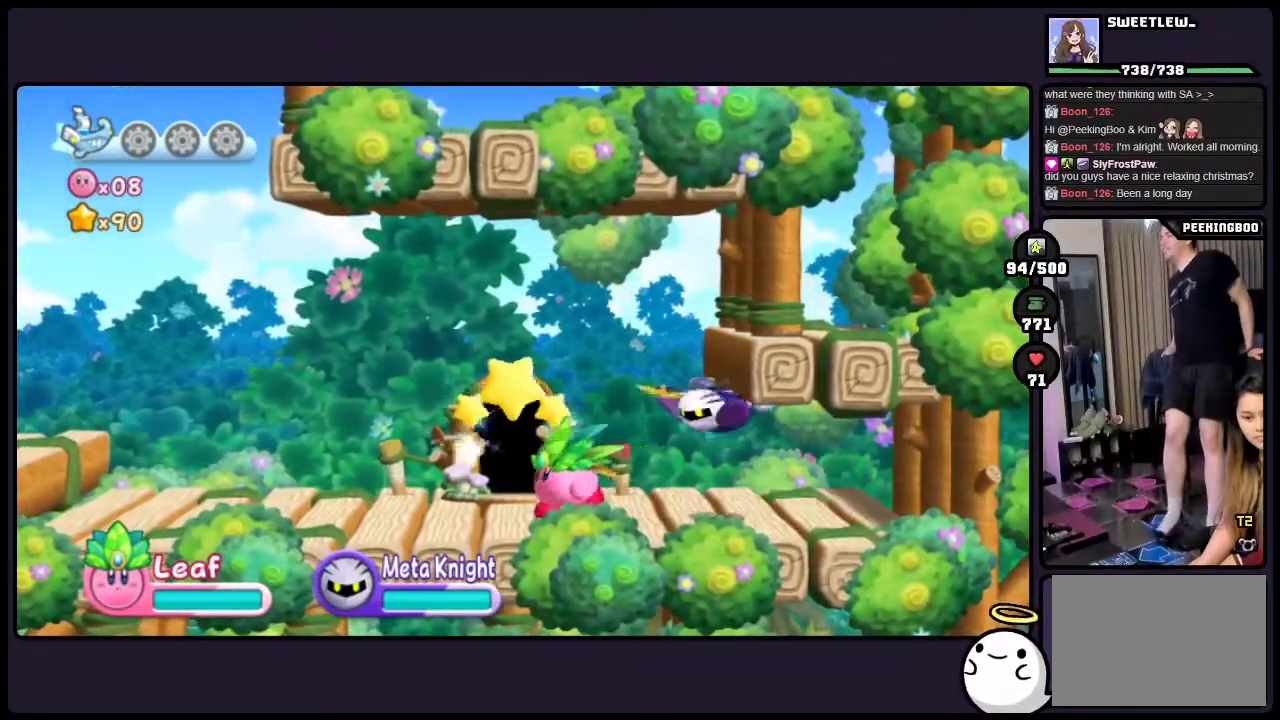
{"buttons": [], "events": [[317, "DPAD_UP", "down"], [350, "DPAD_LEFT", "up"], [467, "DPAD_UP", "up"]]}
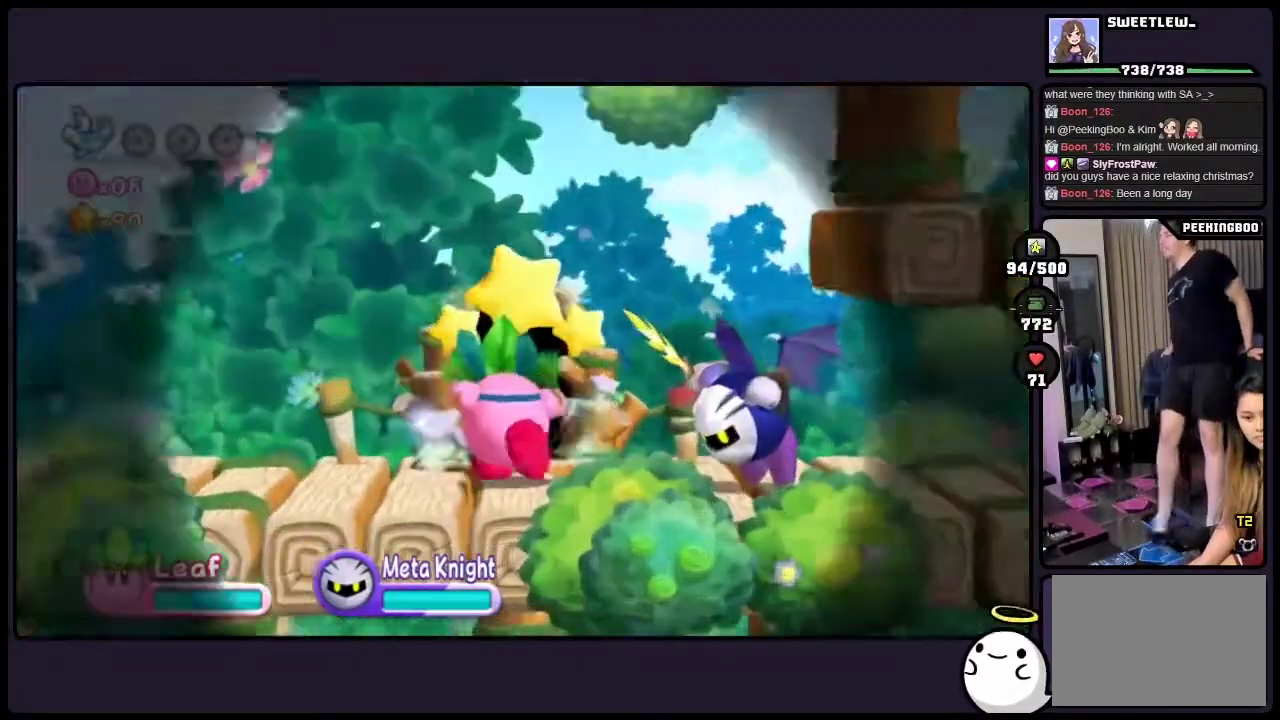
{"buttons": [], "events": []}